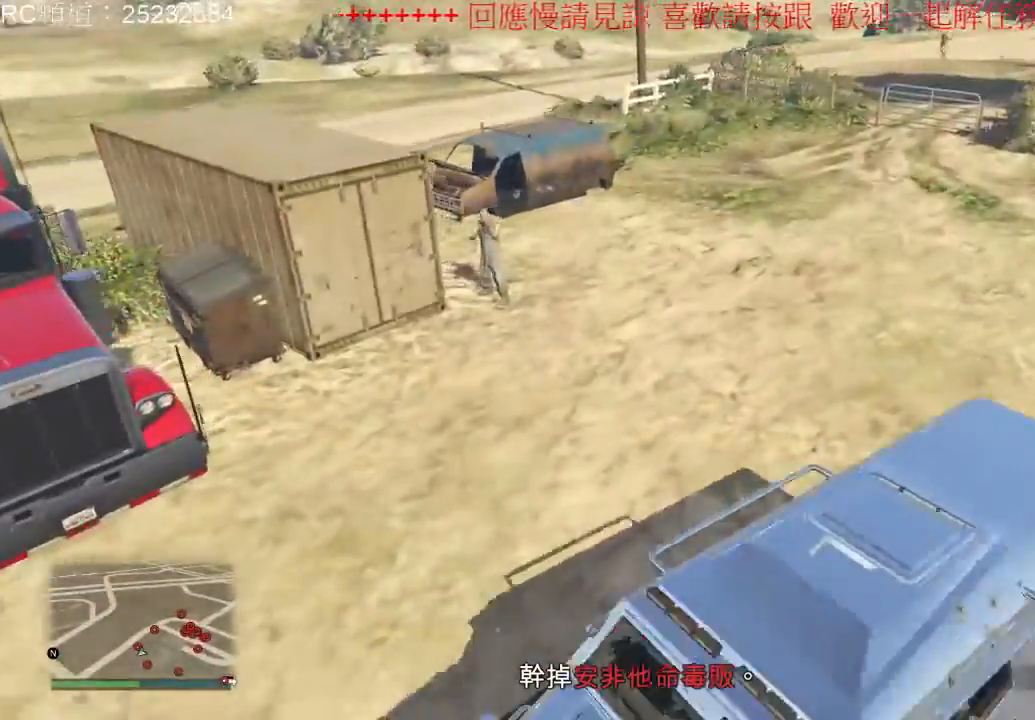
Gameplay with a controller (Xbox layout); each line is a JSON object with the inputs held at the frame after it. "events" lists button and stick changes between this image and that frame as [ms after this image, input, new state], when the widget could be followed in between. Not read: L3 R3.
{"buttons": [], "left_stick": "center", "right_stick": "center", "events": []}
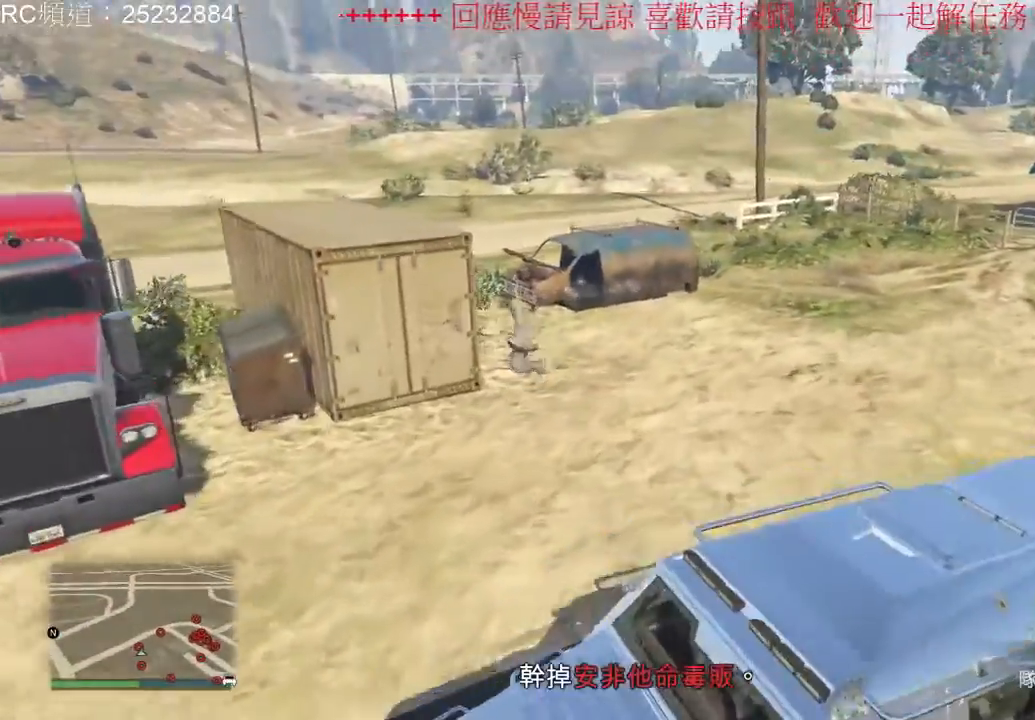
{"buttons": [], "left_stick": "center", "right_stick": "center", "events": []}
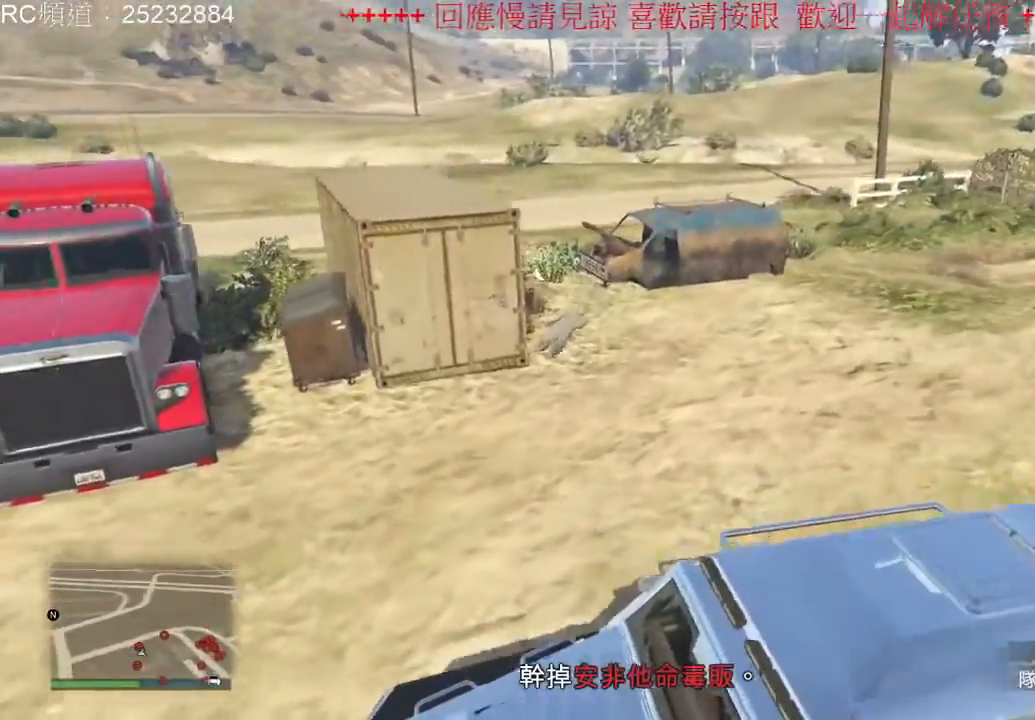
{"buttons": ["L2"], "left_stick": "right", "right_stick": "center", "events": [[300, "L2", "down"], [400, "left_stick", "right"]]}
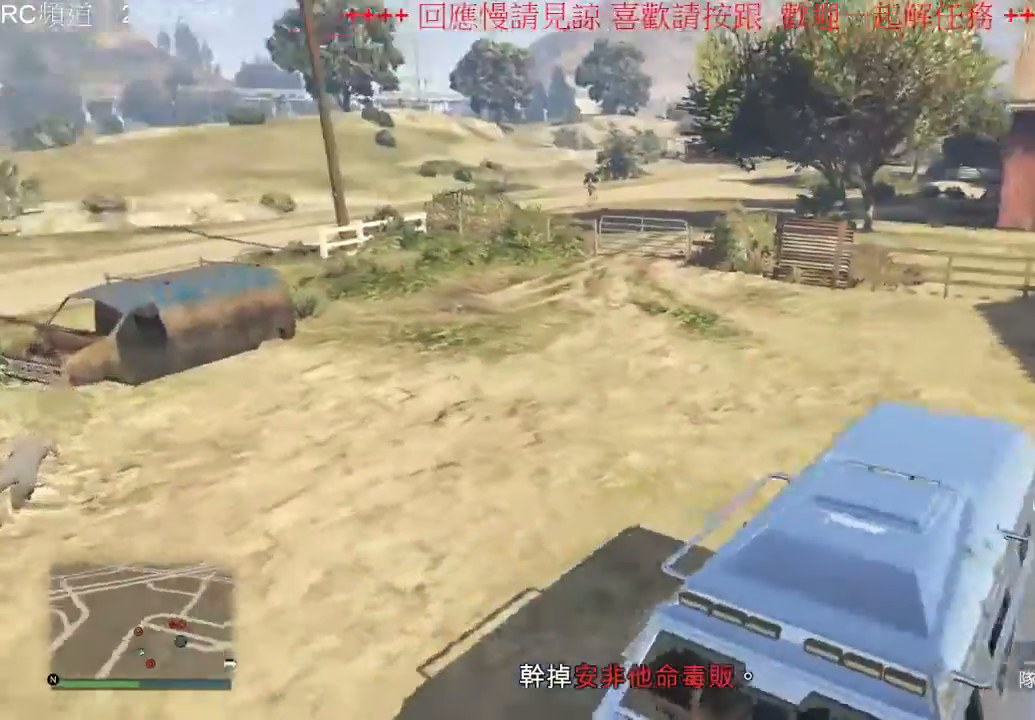
{"buttons": [], "left_stick": "right", "right_stick": "center", "events": [[367, "L2", "up"]]}
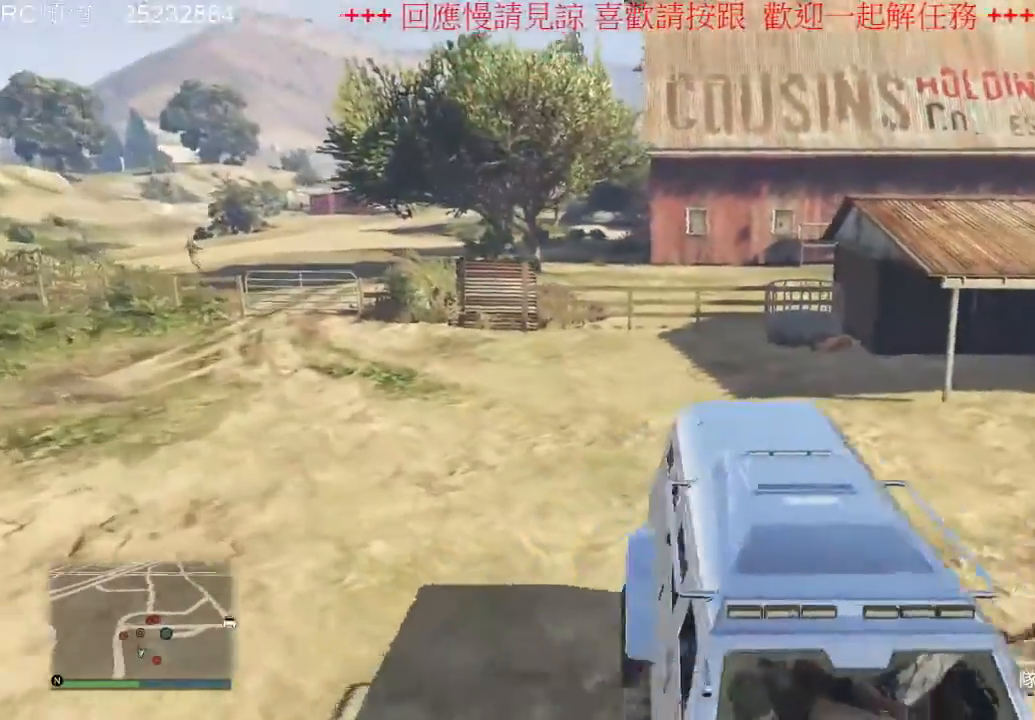
{"buttons": [], "left_stick": "right", "right_stick": "center", "events": []}
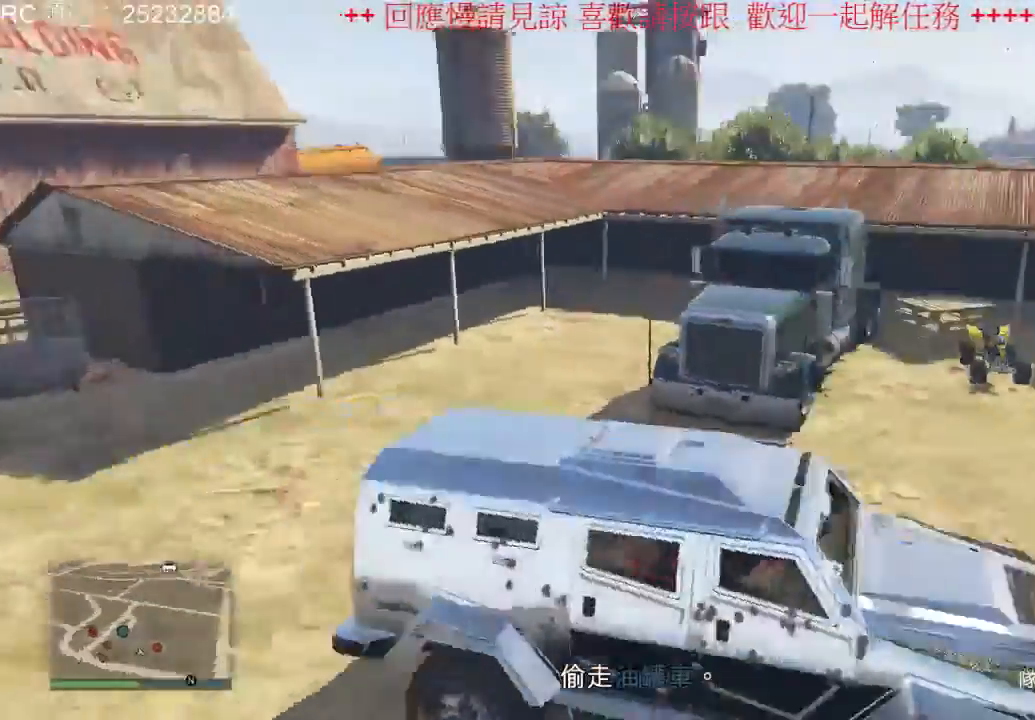
{"buttons": [], "left_stick": "right", "right_stick": "center", "events": []}
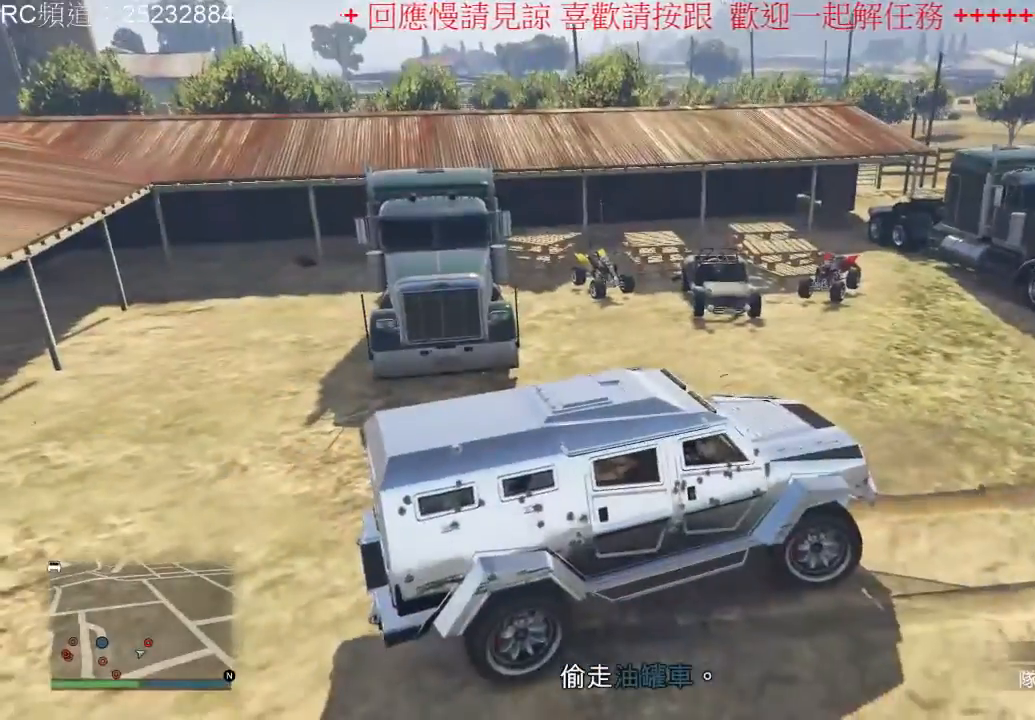
{"buttons": [], "left_stick": "center", "right_stick": "center", "events": [[467, "left_stick", "center"]]}
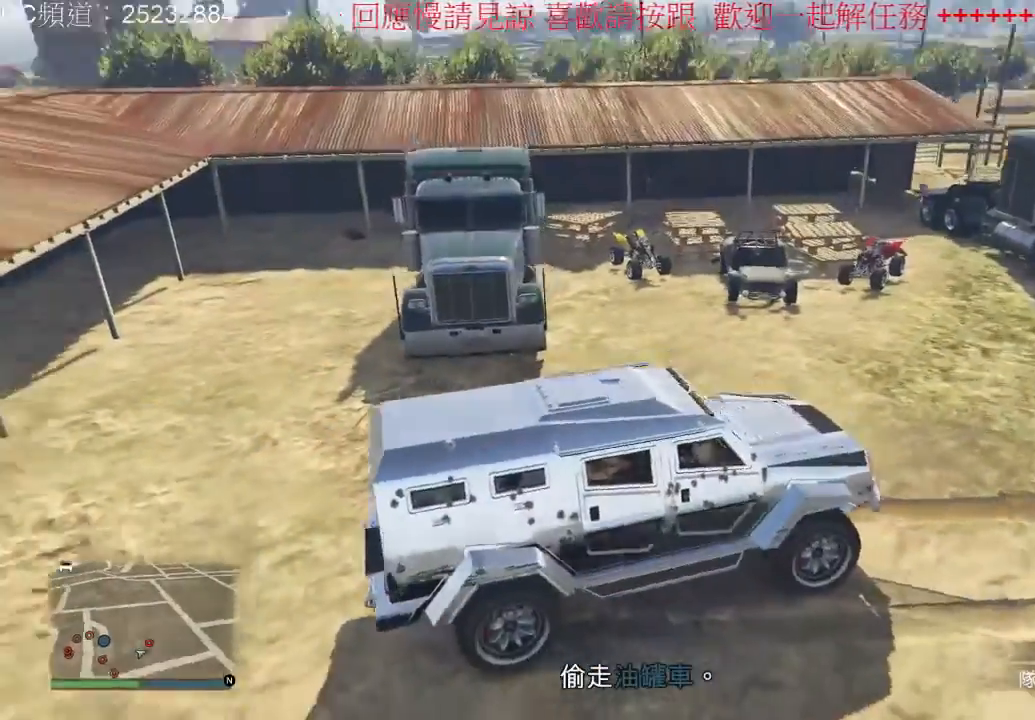
{"buttons": [], "left_stick": "center", "right_stick": "center", "events": []}
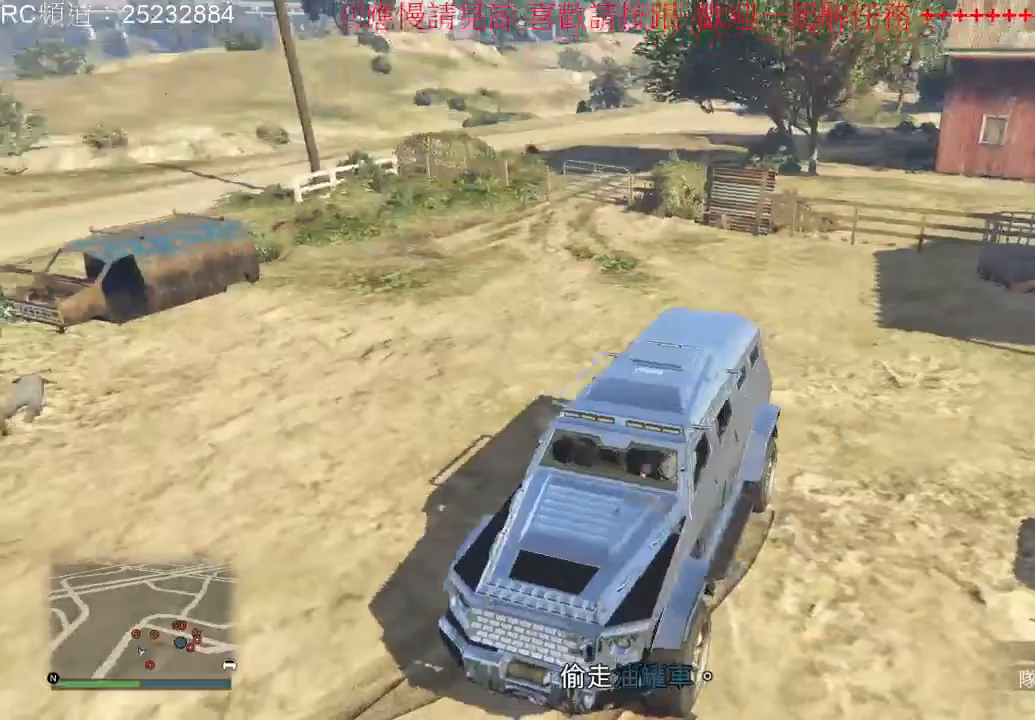
{"buttons": [], "left_stick": "center", "right_stick": "center", "events": []}
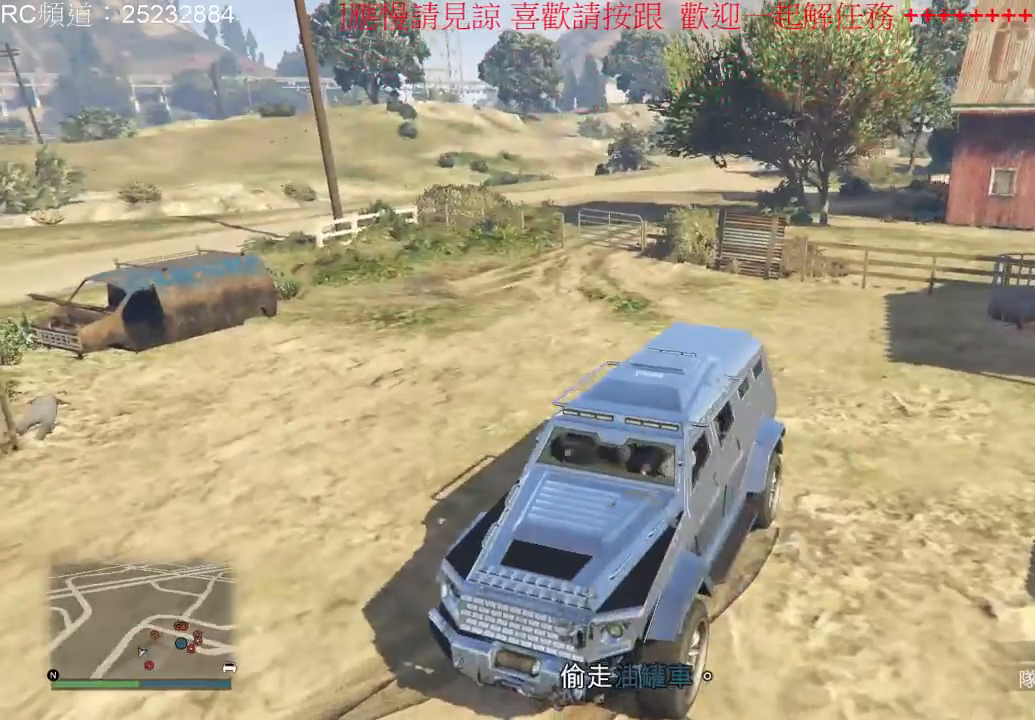
{"buttons": [], "left_stick": "center", "right_stick": "center", "events": []}
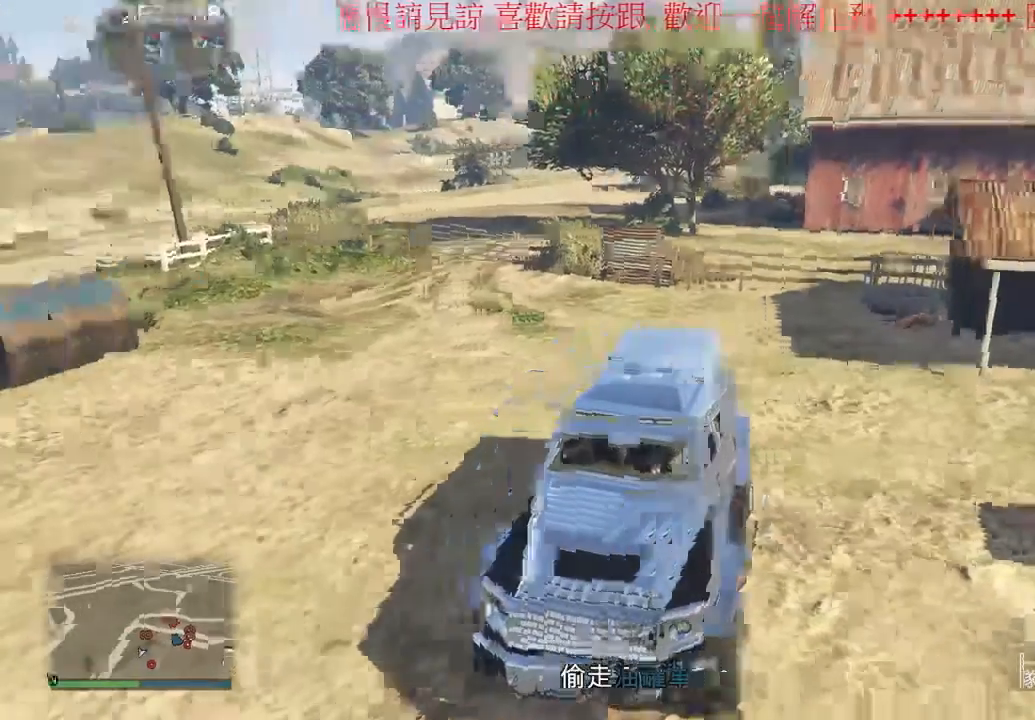
{"buttons": [], "left_stick": "center", "right_stick": "center", "events": []}
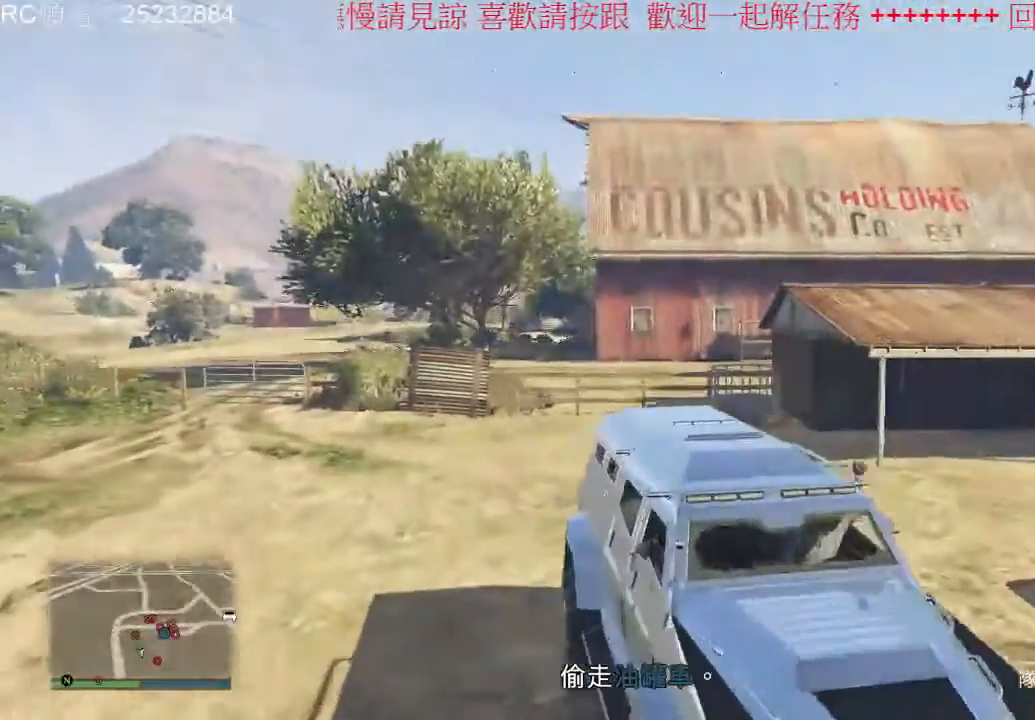
{"buttons": [], "left_stick": "center", "right_stick": "center", "events": []}
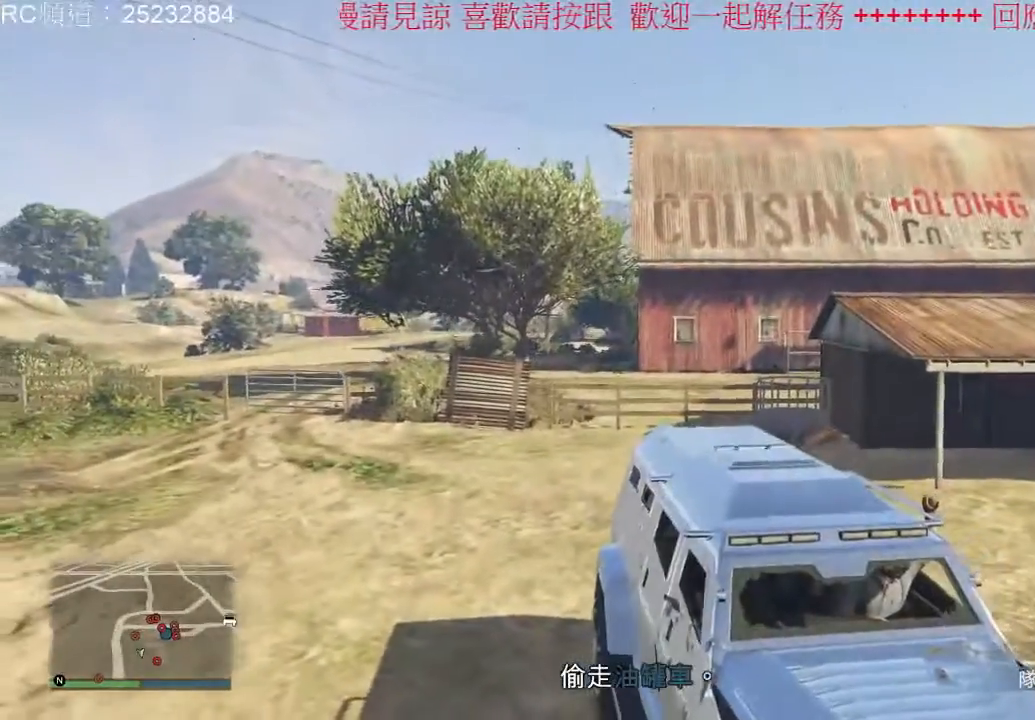
{"buttons": [], "left_stick": "center", "right_stick": "center", "events": []}
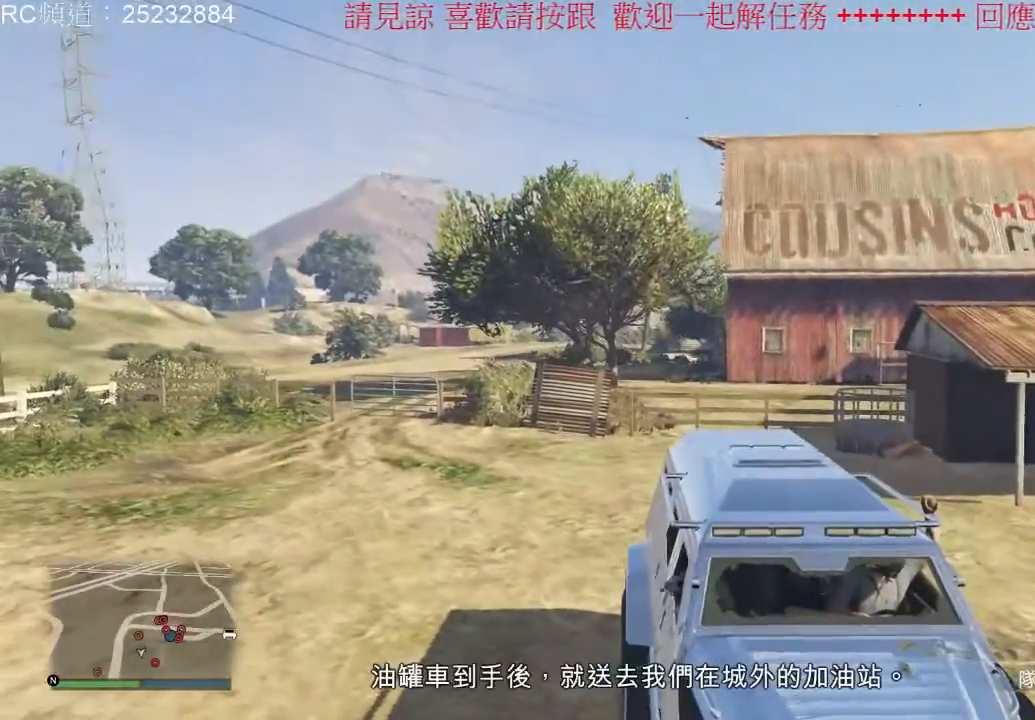
{"buttons": [], "left_stick": "center", "right_stick": "center", "events": []}
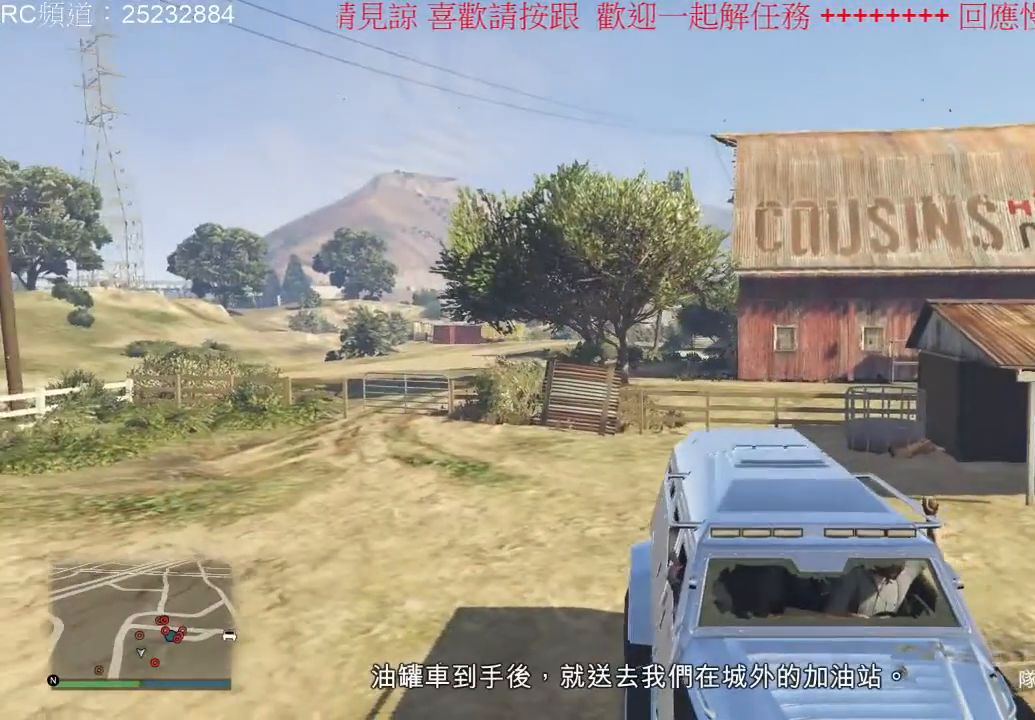
{"buttons": ["L2"], "left_stick": "center", "right_stick": "center", "events": [[200, "L2", "down"]]}
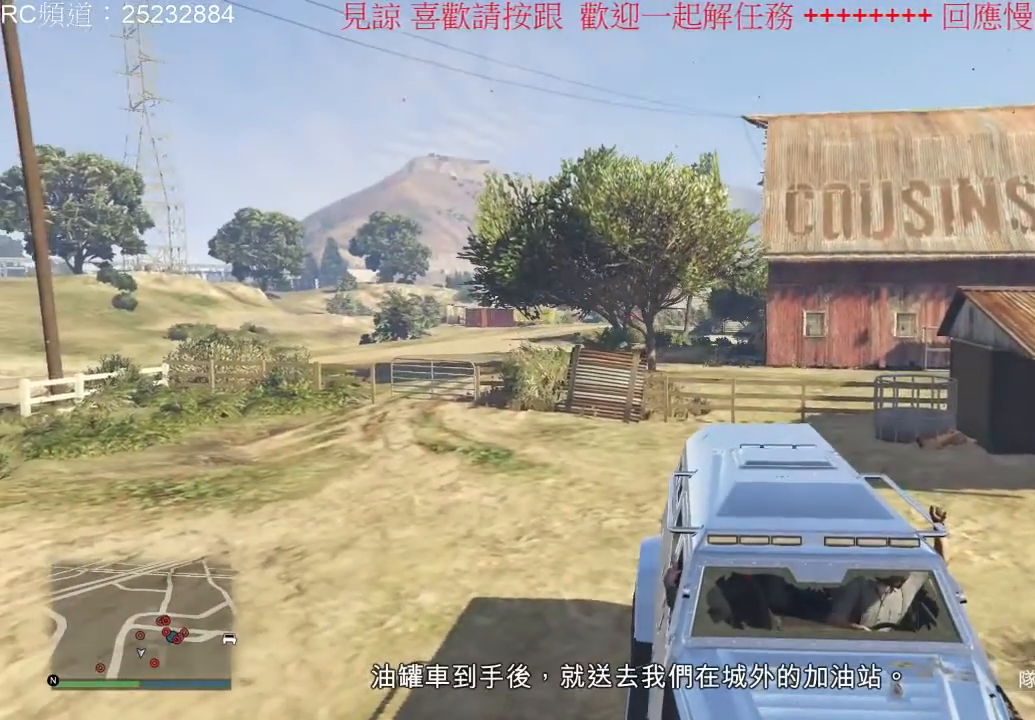
{"buttons": ["L2"], "left_stick": "center", "right_stick": "center", "events": []}
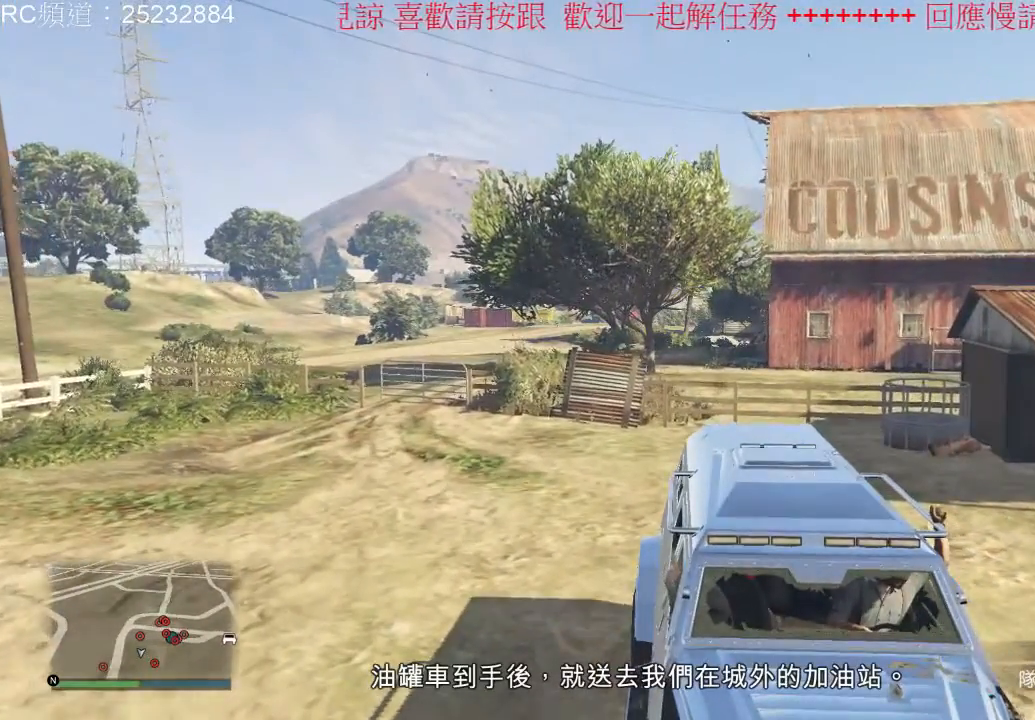
{"buttons": ["L2"], "left_stick": "center", "right_stick": "center", "events": []}
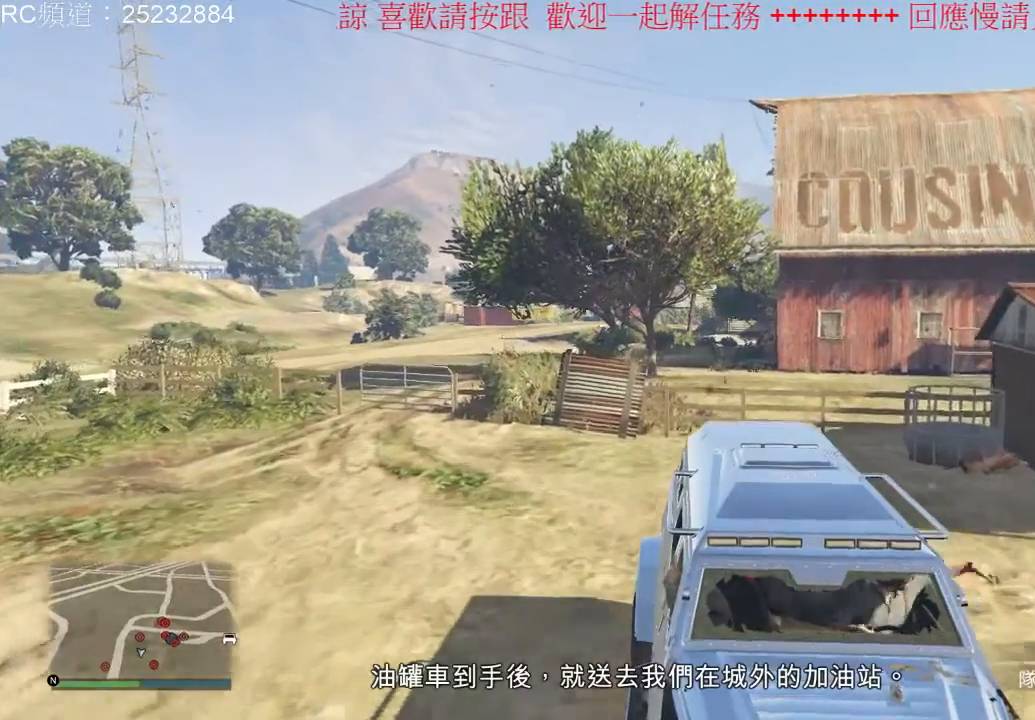
{"buttons": [], "left_stick": "center", "right_stick": "center", "events": [[433, "L2", "up"]]}
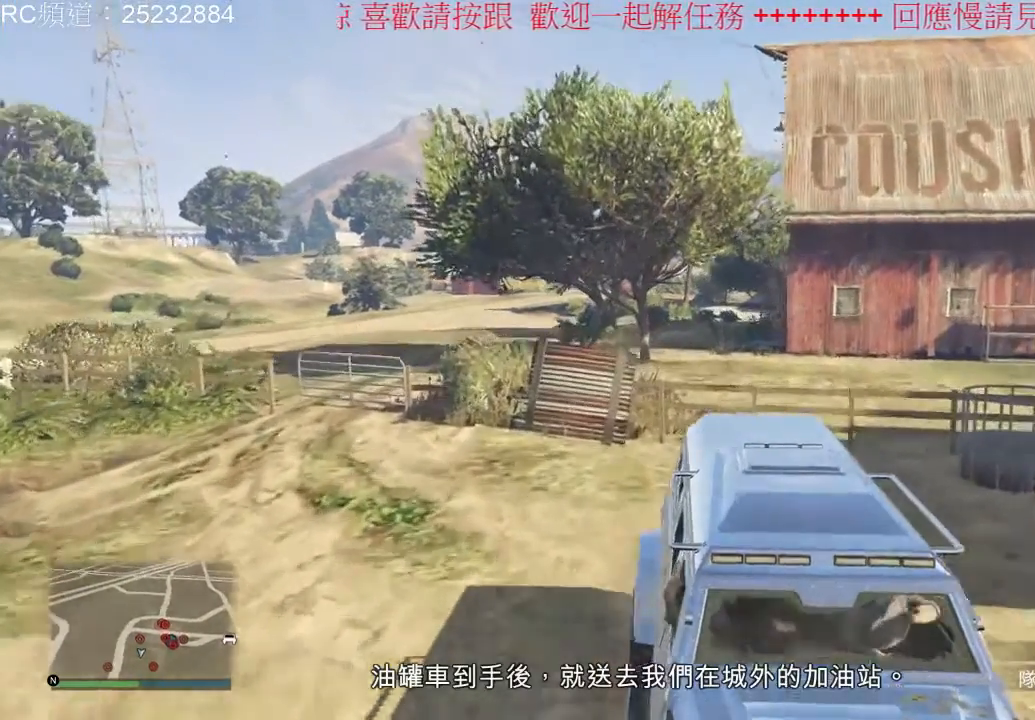
{"buttons": [], "left_stick": "left", "right_stick": "center", "events": [[133, "left_stick", "right"], [400, "left_stick", "center"], [467, "left_stick", "left"]]}
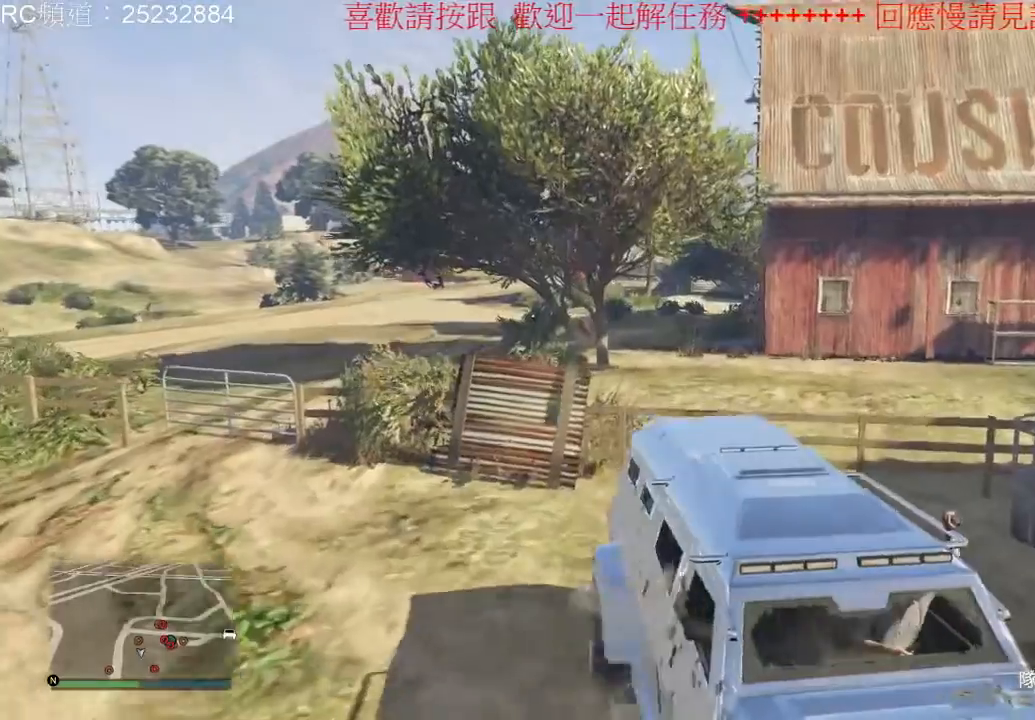
{"buttons": ["L2"], "left_stick": "left", "right_stick": "center"}
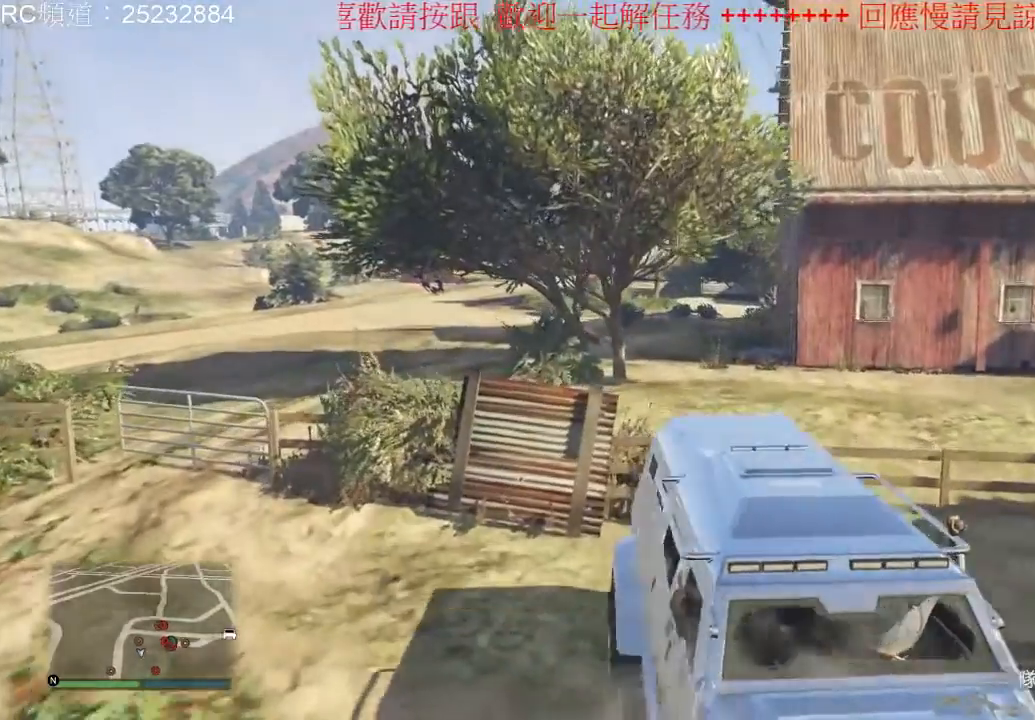
{"buttons": ["L2"], "left_stick": "left", "right_stick": "center", "events": []}
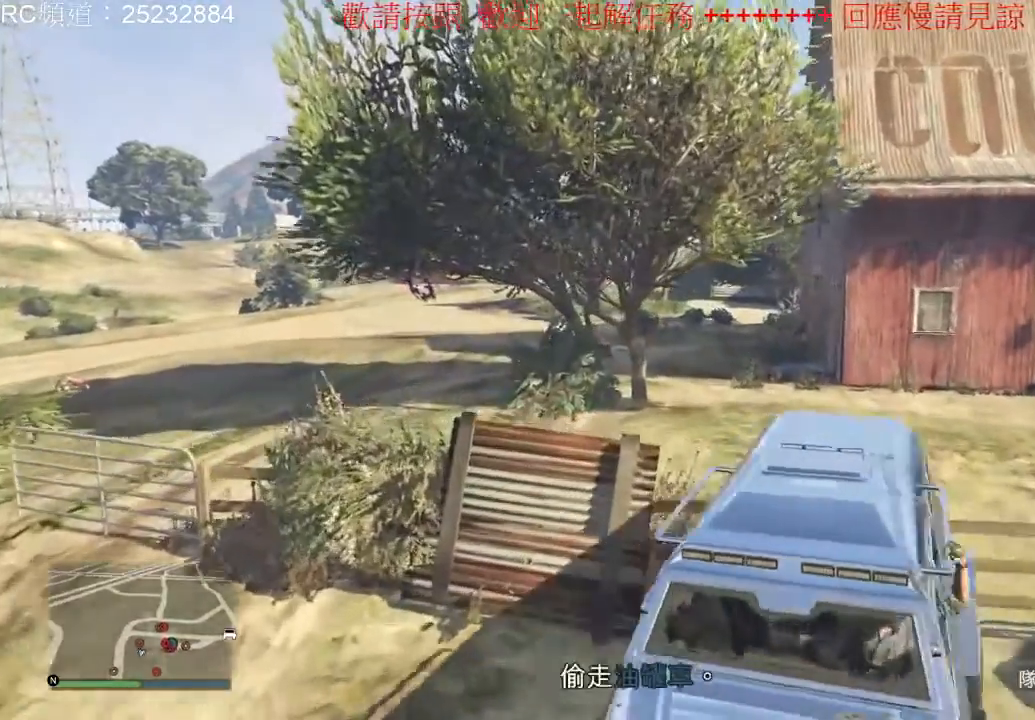
{"buttons": [], "left_stick": "center", "right_stick": "center", "events": [[67, "L2", "up"], [100, "left_stick", "center"]]}